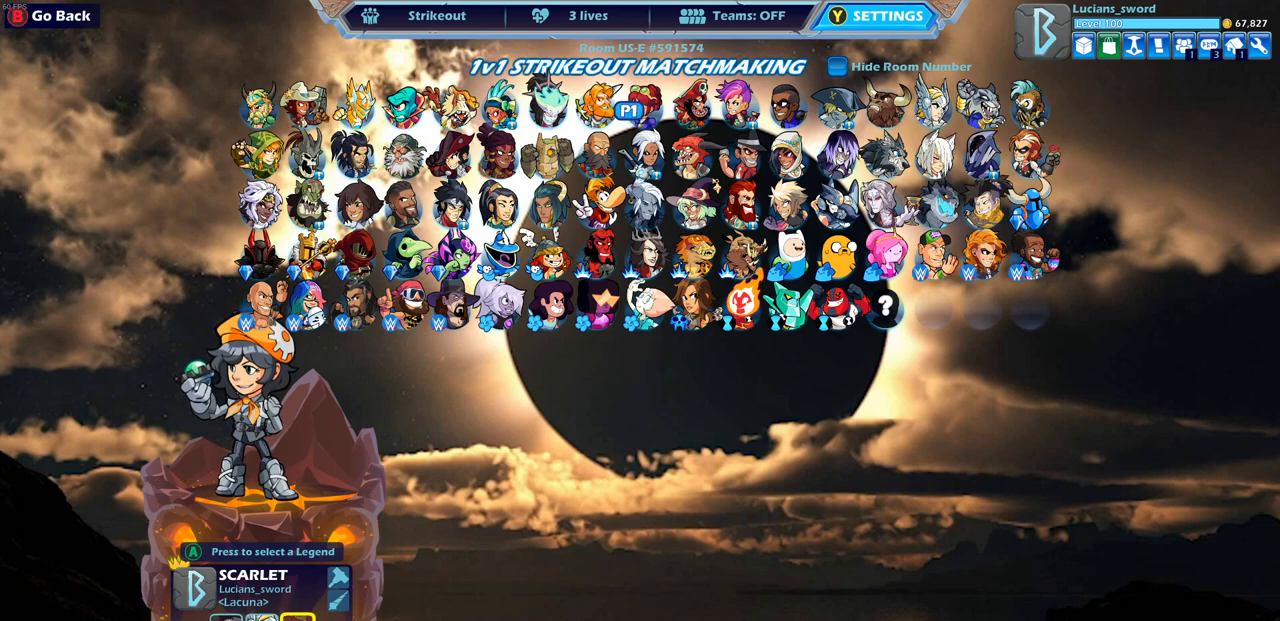
Gameplay with a controller (PlayStation layout); each line is a JSON object with the inputs held at the frame after it. "events" lists button and stick changes between this image and that frame as [ms after this image, input, new state], when the widget could be followed in between.
{"buttons": [], "left_stick": "center", "right_stick": "center", "events": [[250, "CIRCLE", "down"], [383, "CIRCLE", "up"]]}
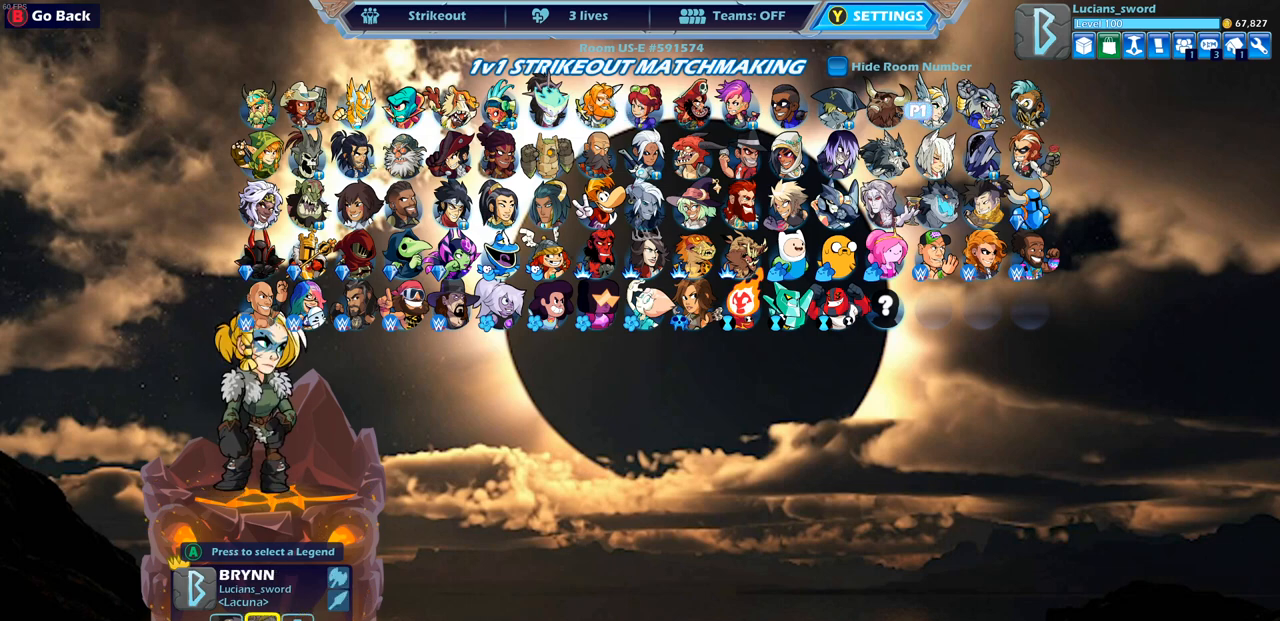
{"buttons": [], "left_stick": "center", "right_stick": "center", "events": [[150, "CIRCLE", "down"], [267, "CIRCLE", "up"]]}
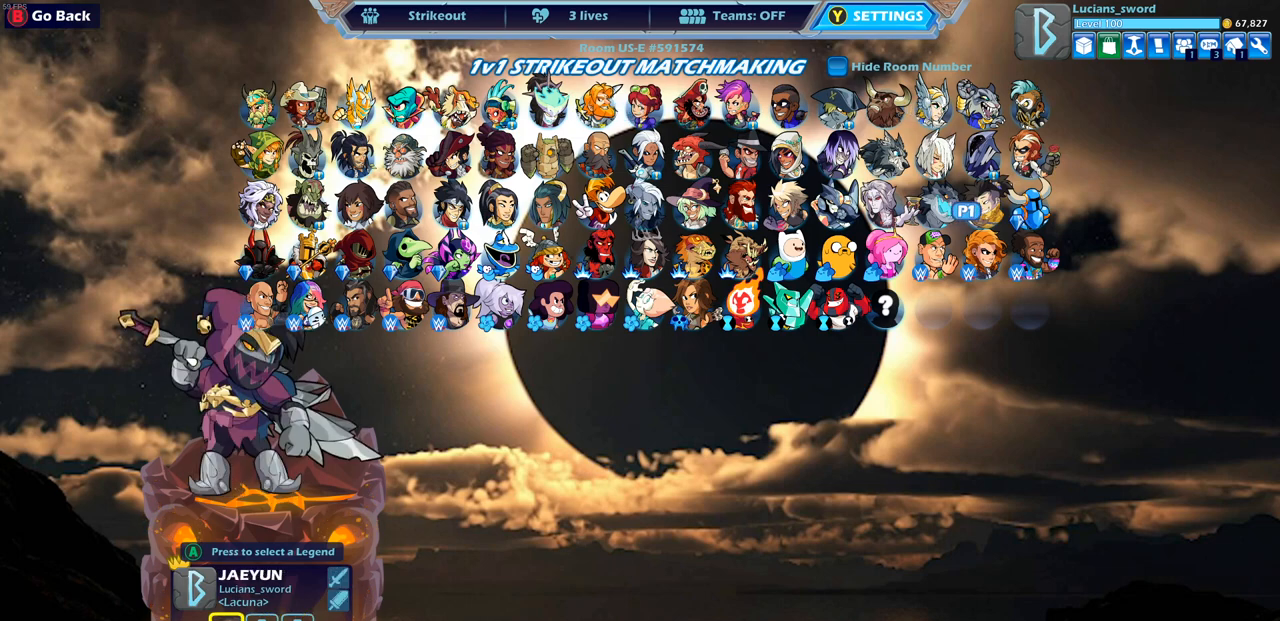
{"buttons": [], "left_stick": "center", "right_stick": "center", "events": []}
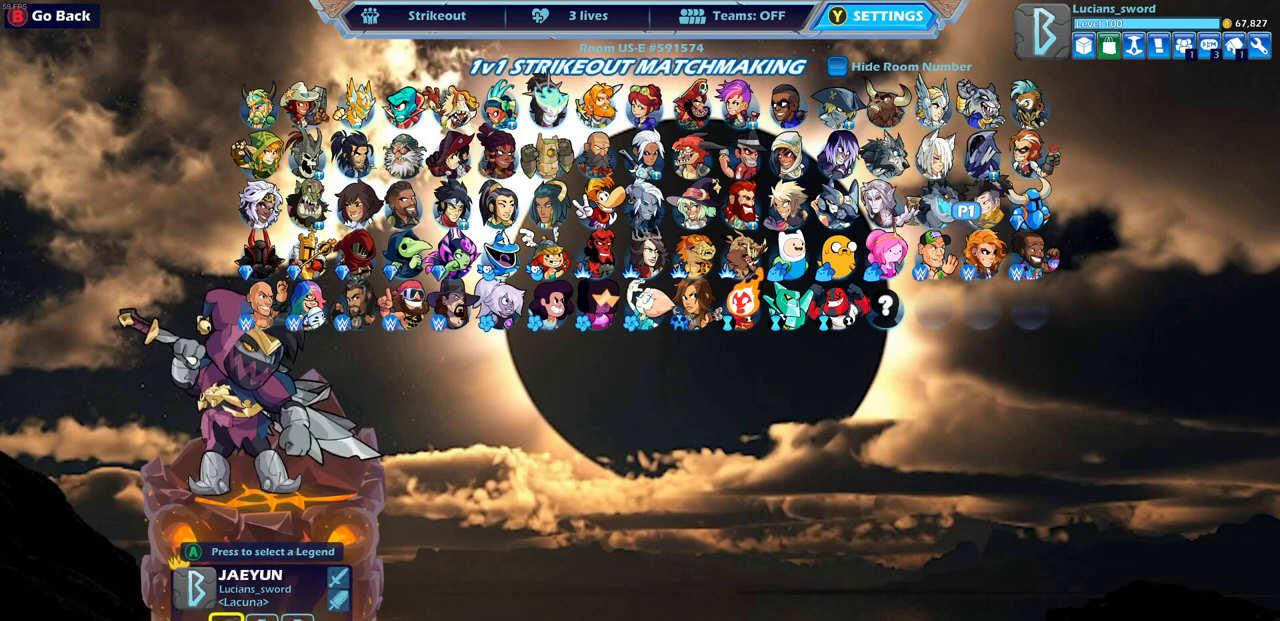
{"buttons": [], "left_stick": "center", "right_stick": "center", "events": [[350, "DPAD_DOWN", "down"], [467, "DPAD_DOWN", "up"]]}
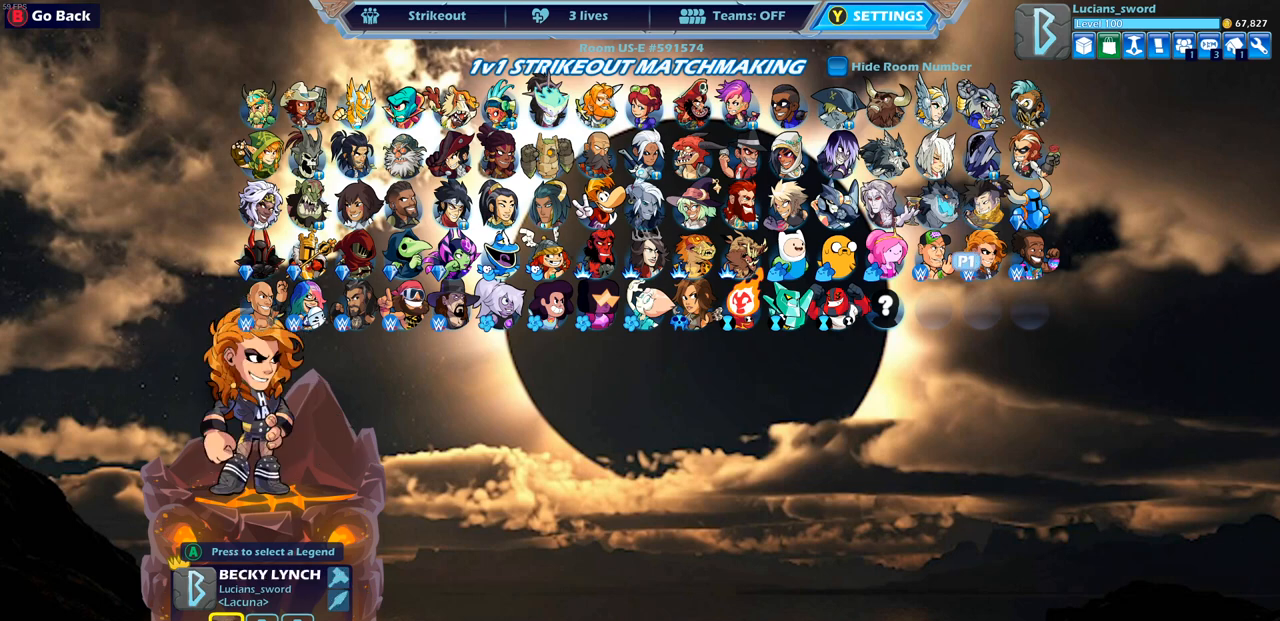
{"buttons": ["DPAD_LEFT"], "left_stick": "center", "right_stick": "center", "events": [[217, "DPAD_LEFT", "down"], [350, "DPAD_LEFT", "up"], [417, "DPAD_LEFT", "down"]]}
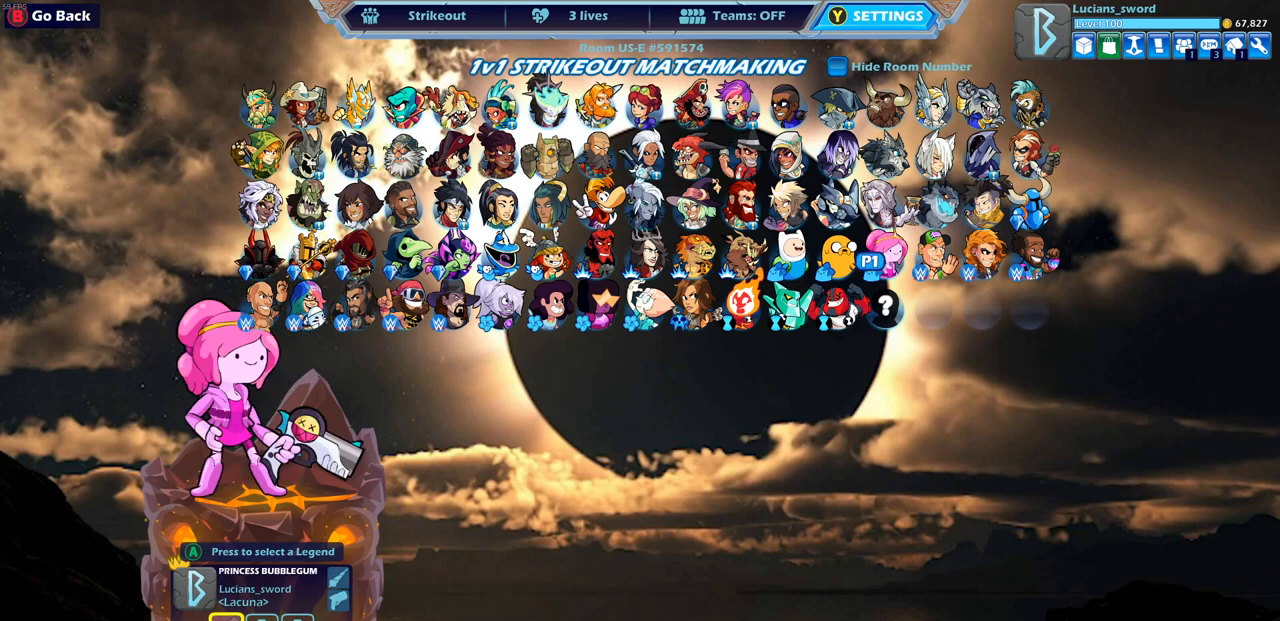
{"buttons": [], "left_stick": "center", "right_stick": "center", "events": [[33, "DPAD_LEFT", "up"], [117, "DPAD_LEFT", "down"], [217, "DPAD_LEFT", "up"], [283, "DPAD_LEFT", "down"], [417, "DPAD_LEFT", "up"]]}
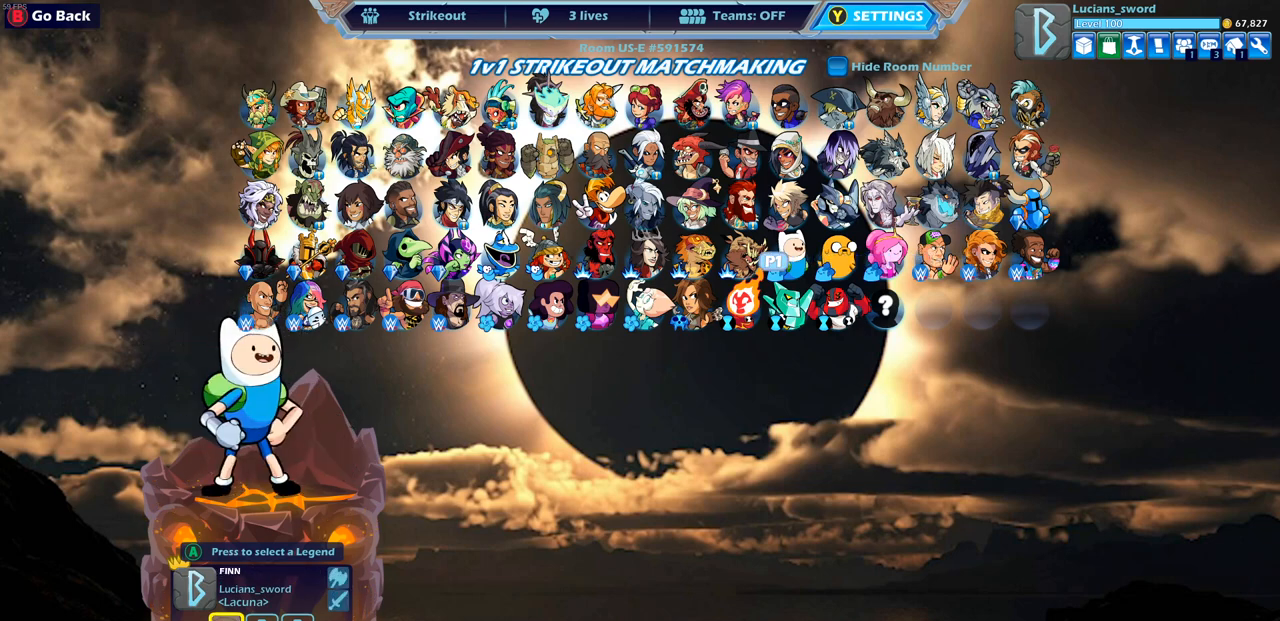
{"buttons": [], "left_stick": "center", "right_stick": "center", "events": [[17, "DPAD_LEFT", "down"], [133, "DPAD_LEFT", "up"], [200, "DPAD_LEFT", "down"], [317, "DPAD_LEFT", "up"], [383, "DPAD_LEFT", "down"], [483, "DPAD_LEFT", "up"]]}
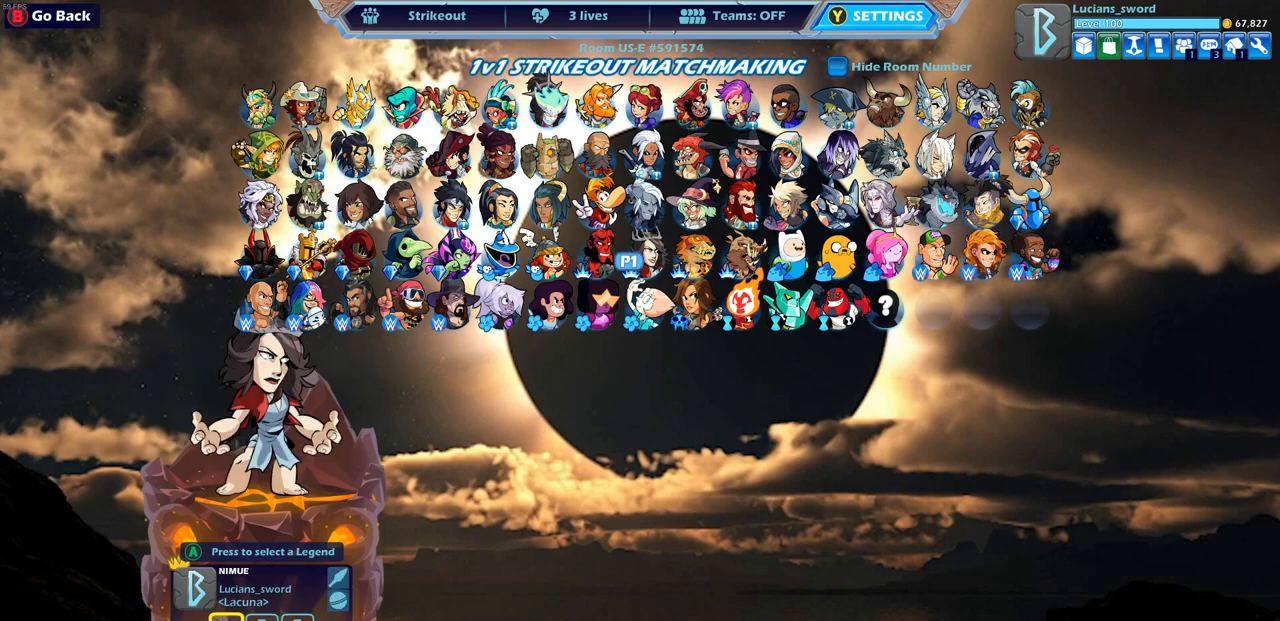
{"buttons": [], "left_stick": "center", "right_stick": "center", "events": [[100, "DPAD_UP", "down"], [233, "DPAD_UP", "up"], [317, "DPAD_UP", "down"], [417, "DPAD_UP", "up"]]}